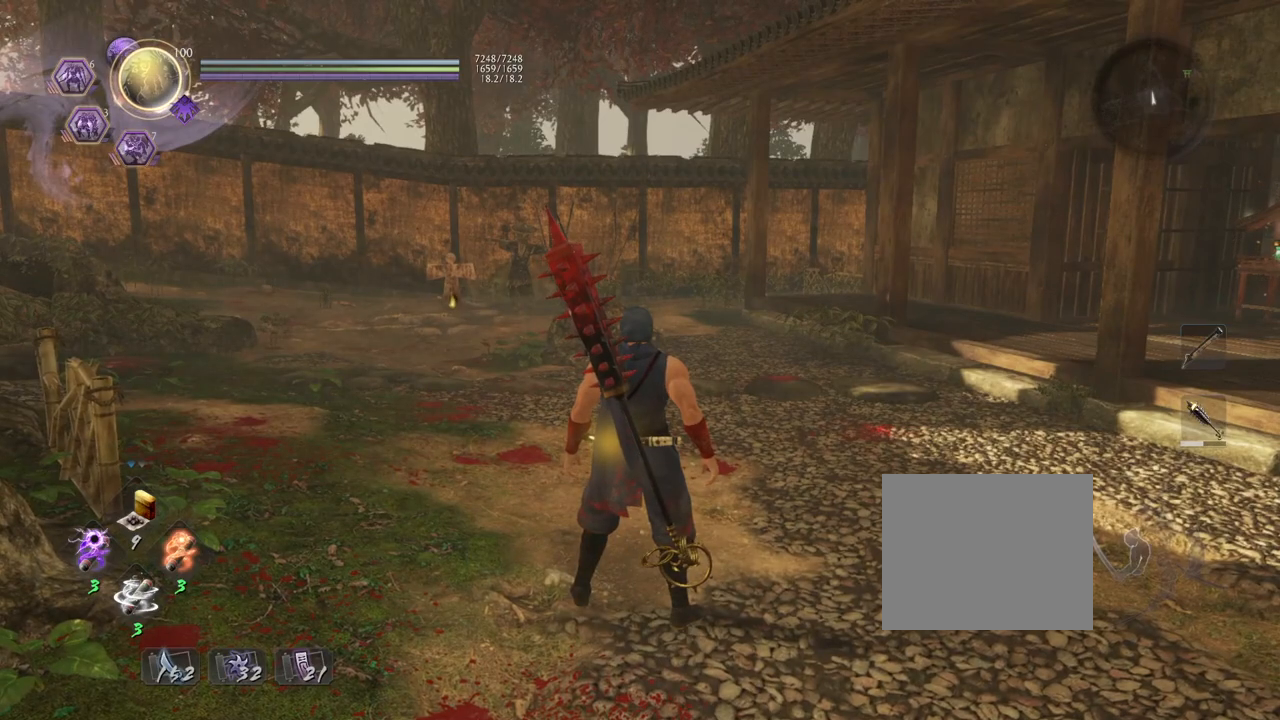
Gameplay with a controller (PlayStation layout); each line is a JSON object with the inputs held at the frame after it. "events" lists button and stick changes between this image and that frame as [ms after this image, input, new state], when the widget could be followed in between.
{"buttons": [], "left_stick": "center", "right_stick": "center", "events": []}
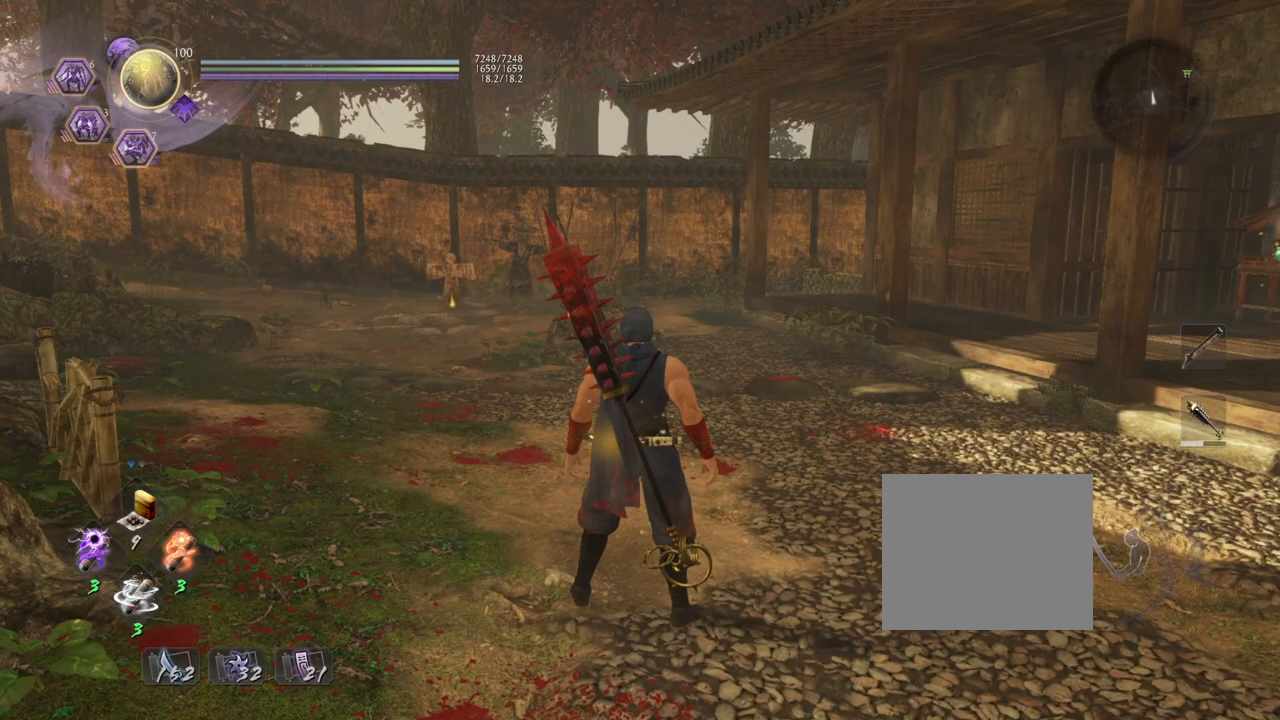
{"buttons": [], "left_stick": "center", "right_stick": "center", "events": []}
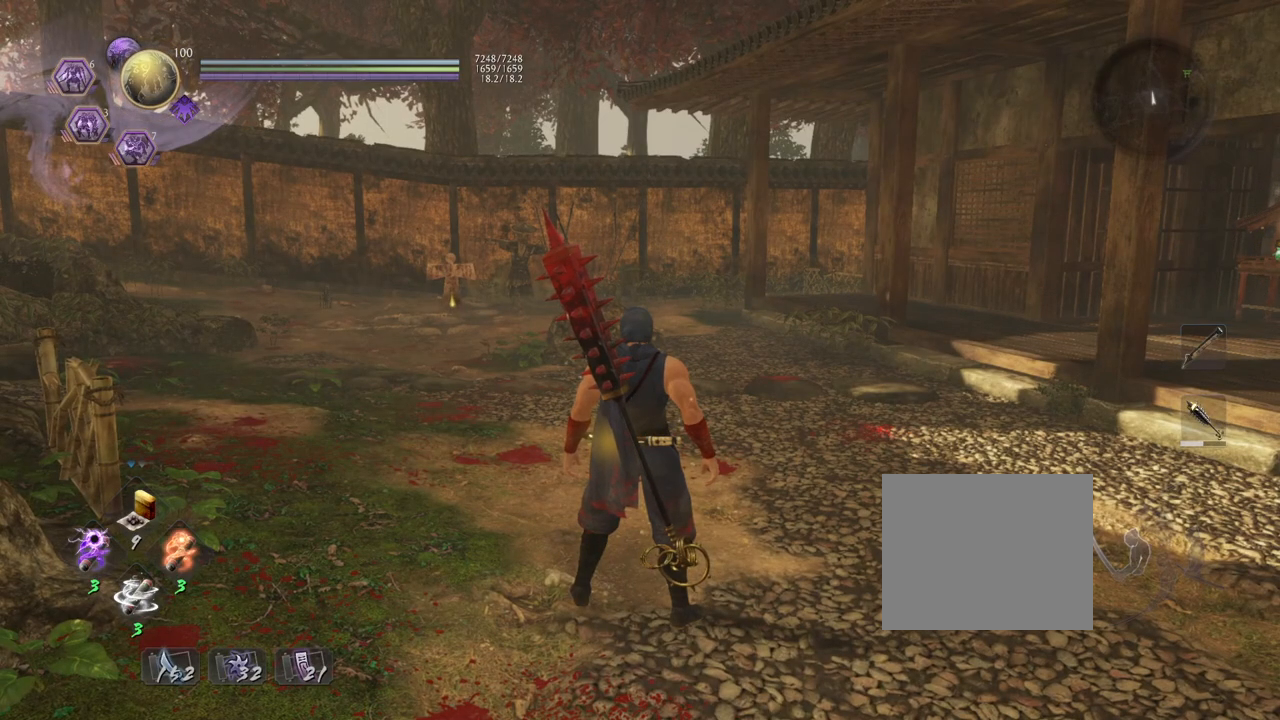
{"buttons": [], "left_stick": "center", "right_stick": "center", "events": []}
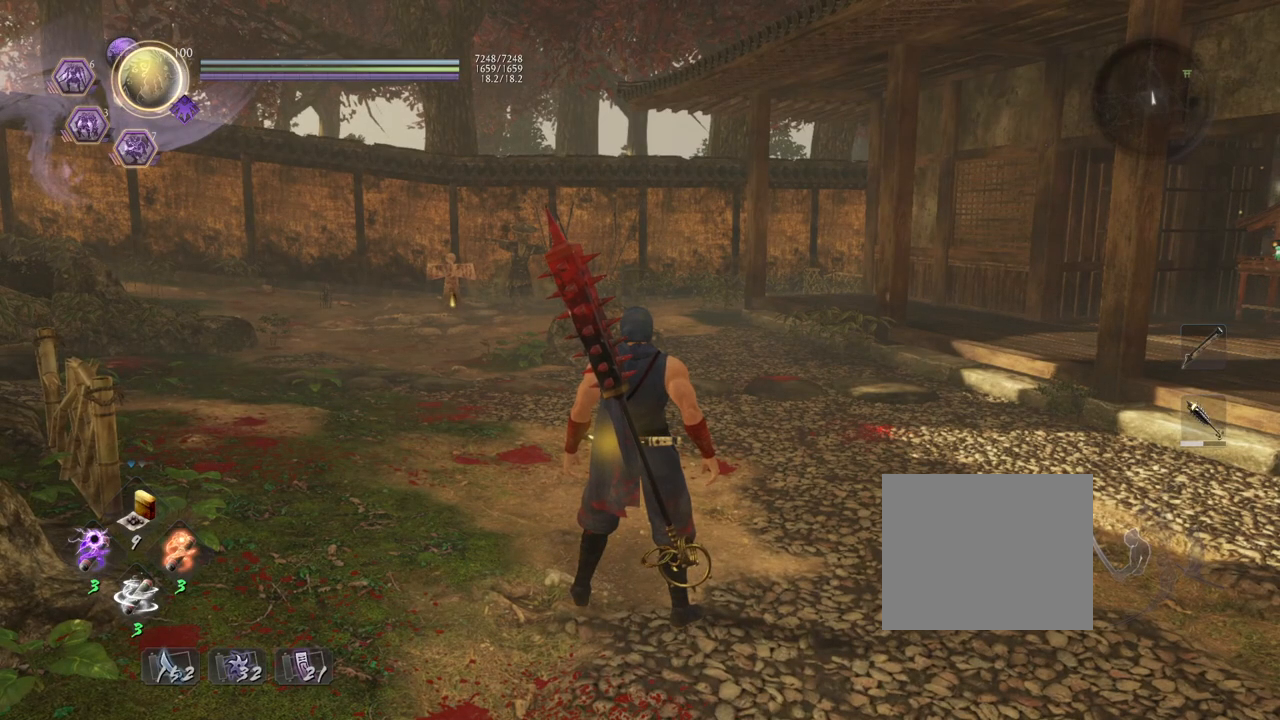
{"buttons": [], "left_stick": "center", "right_stick": "center", "events": []}
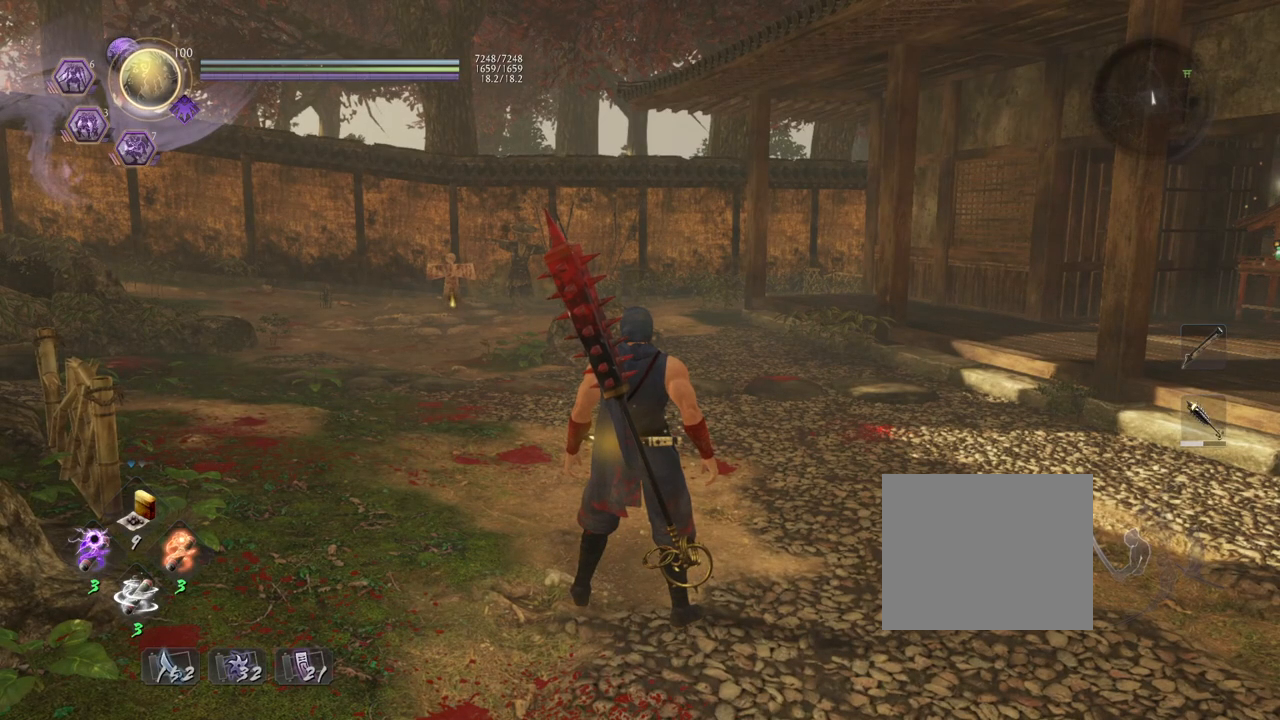
{"buttons": [], "left_stick": "center", "right_stick": "center", "events": [[67, "TOUCHPAD", "down"], [217, "TOUCHPAD", "up"]]}
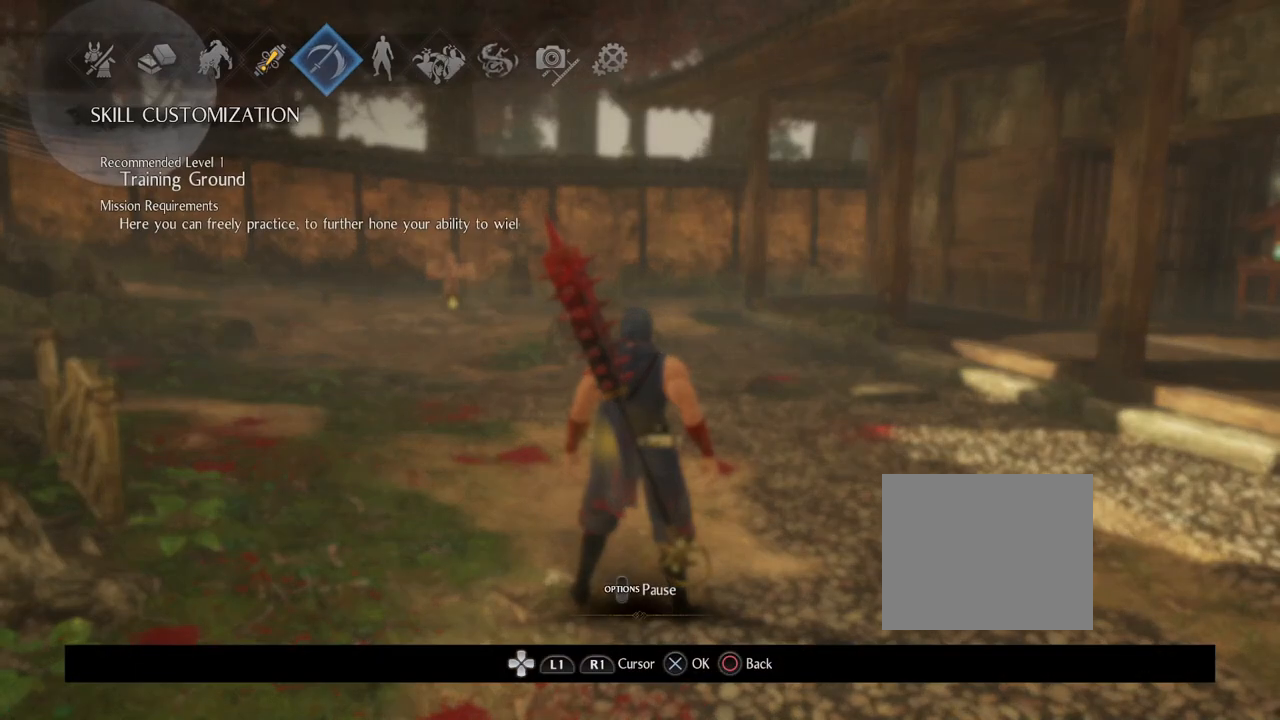
{"buttons": [], "left_stick": "center", "right_stick": "center", "events": [[150, "CROSS", "down"], [300, "CROSS", "up"]]}
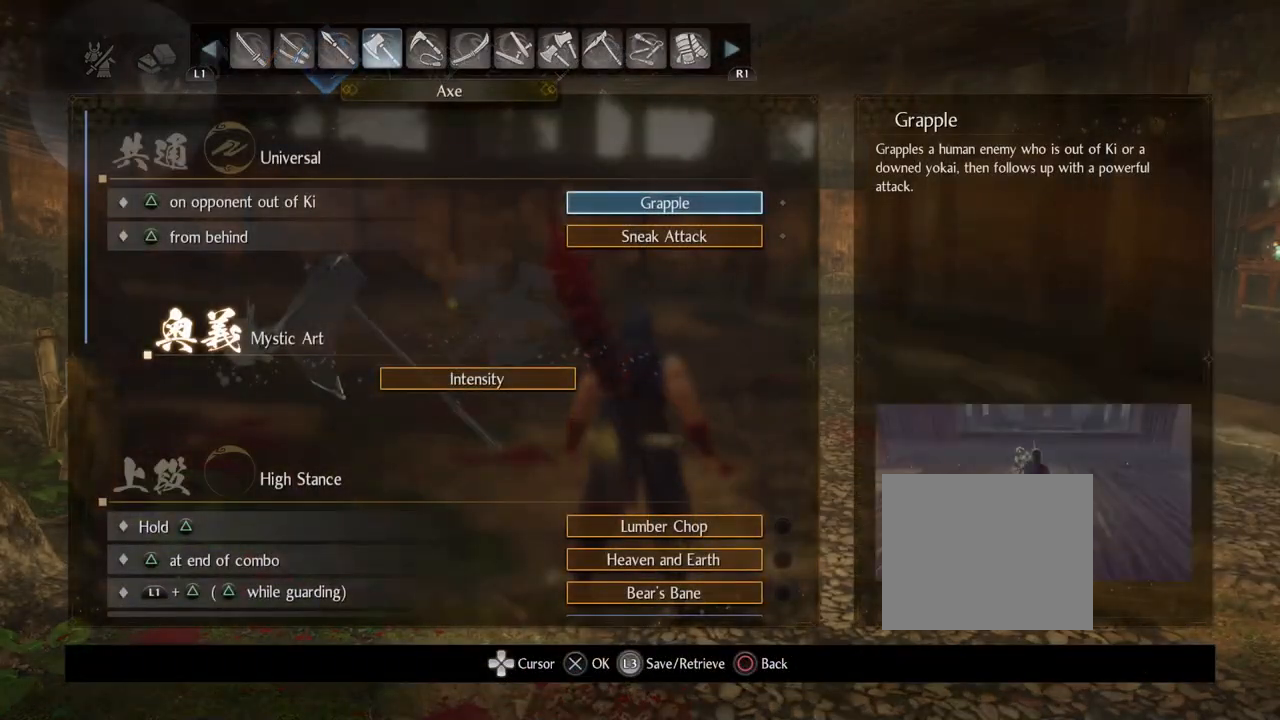
{"buttons": ["DPAD_DOWN"], "left_stick": "center", "right_stick": "center", "events": [[267, "DPAD_DOWN", "down"]]}
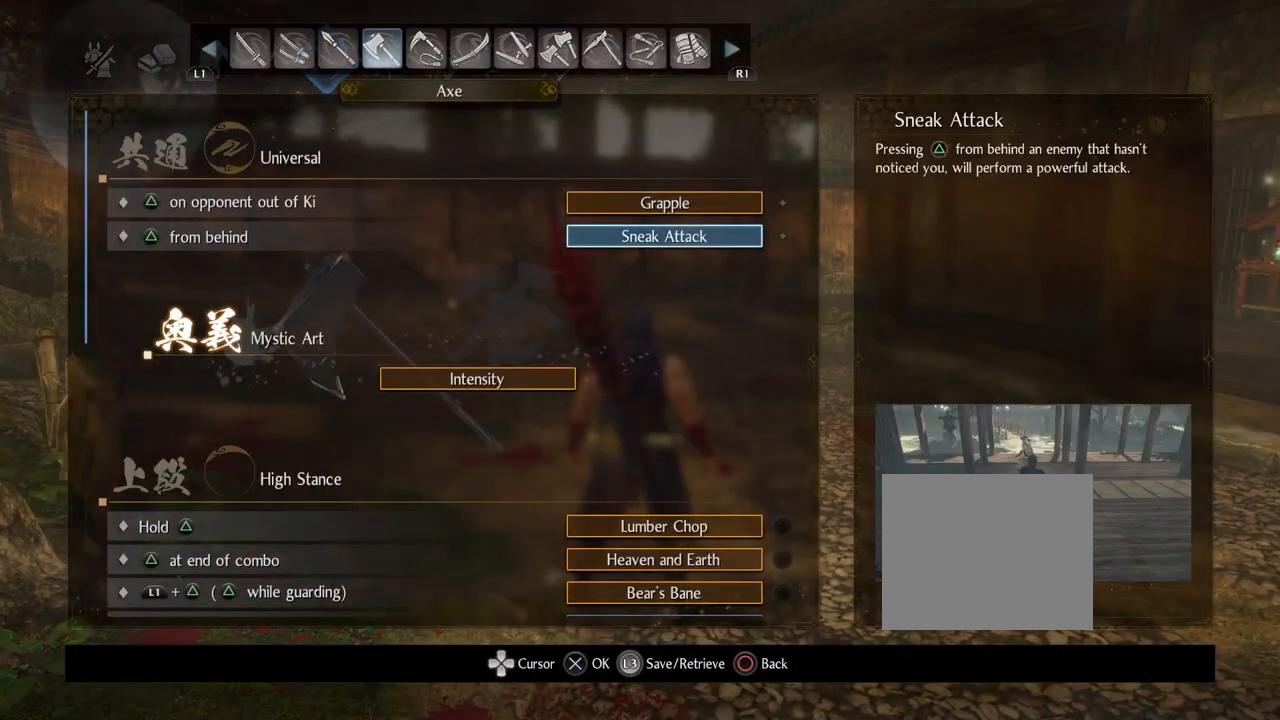
{"buttons": [], "left_stick": "center", "right_stick": "center", "events": [[433, "DPAD_DOWN", "up"]]}
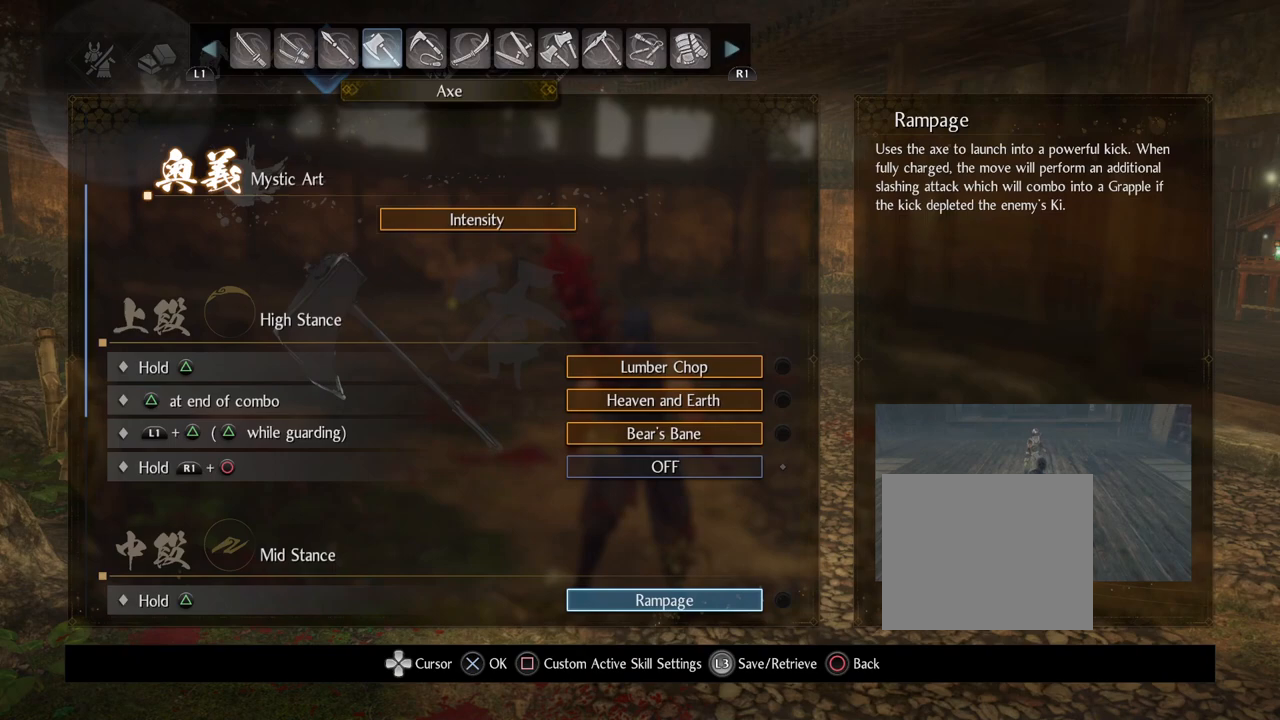
{"buttons": ["DPAD_UP"], "left_stick": "center", "right_stick": "center", "events": [[417, "DPAD_UP", "down"]]}
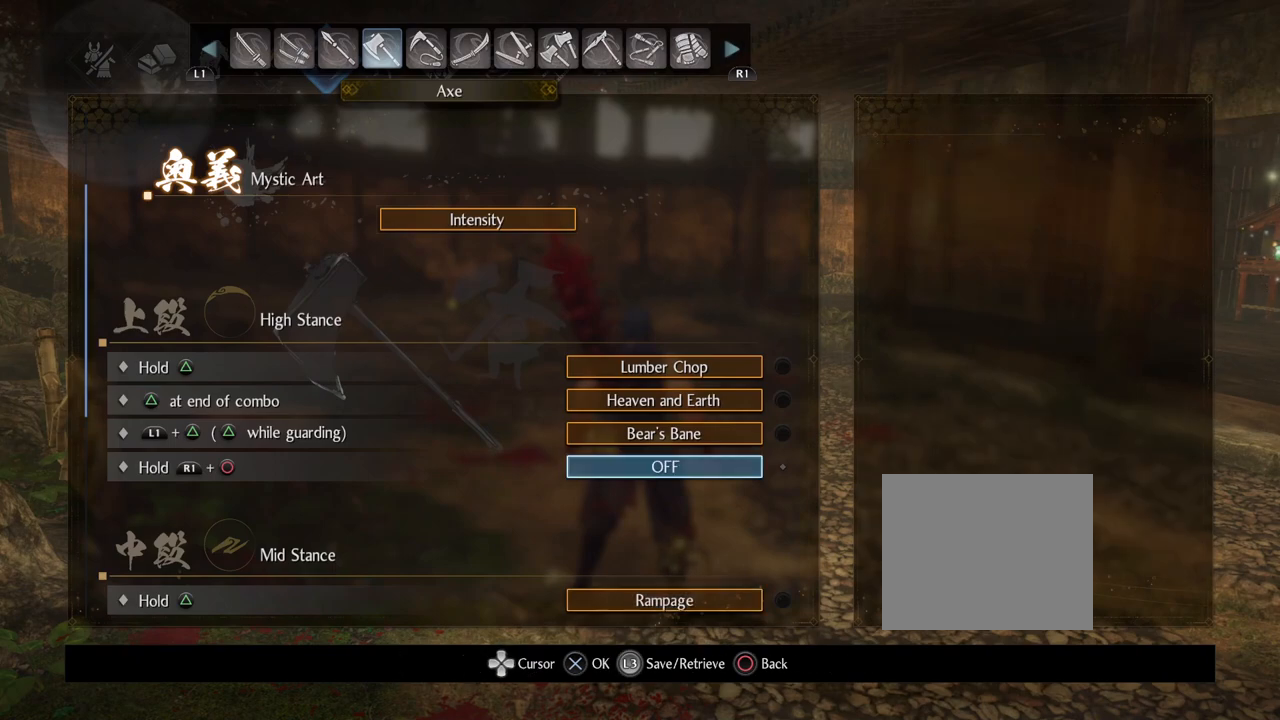
{"buttons": [], "left_stick": "center", "right_stick": "center", "events": [[283, "DPAD_UP", "up"]]}
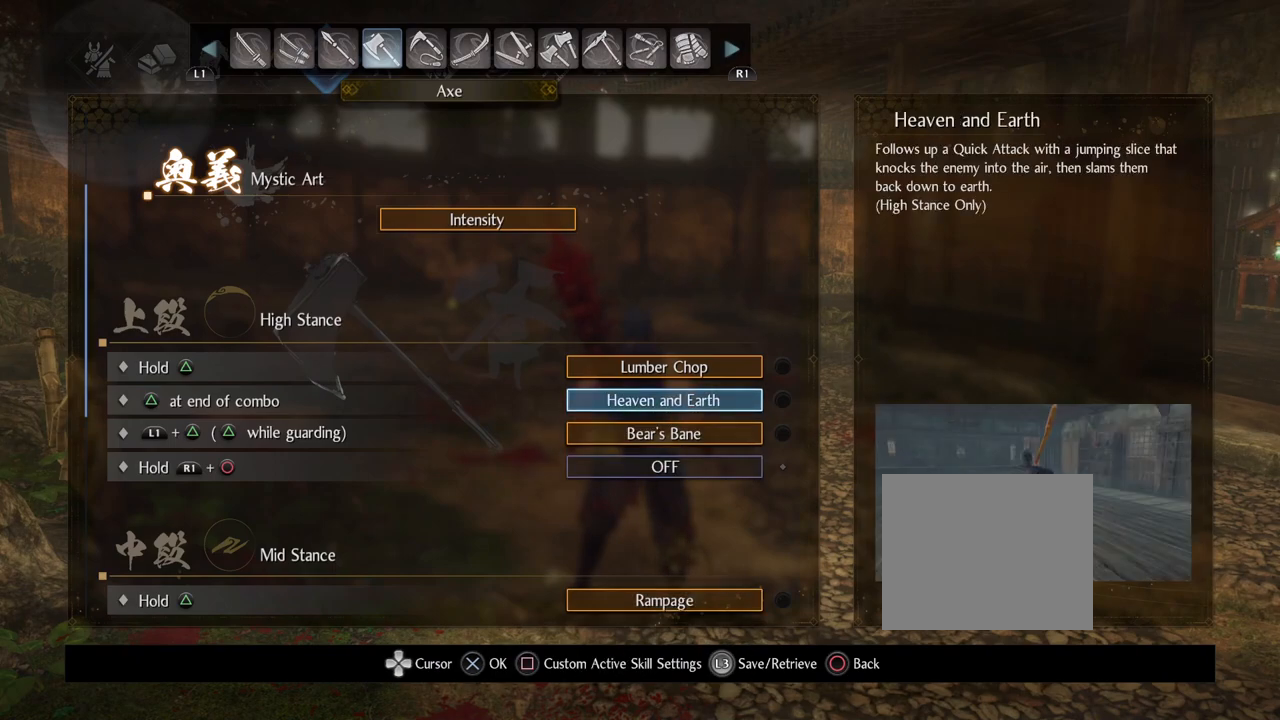
{"buttons": [], "left_stick": "center", "right_stick": "center", "events": [[33, "DPAD_UP", "down"], [150, "DPAD_UP", "up"], [217, "CROSS", "down"], [367, "CROSS", "up"]]}
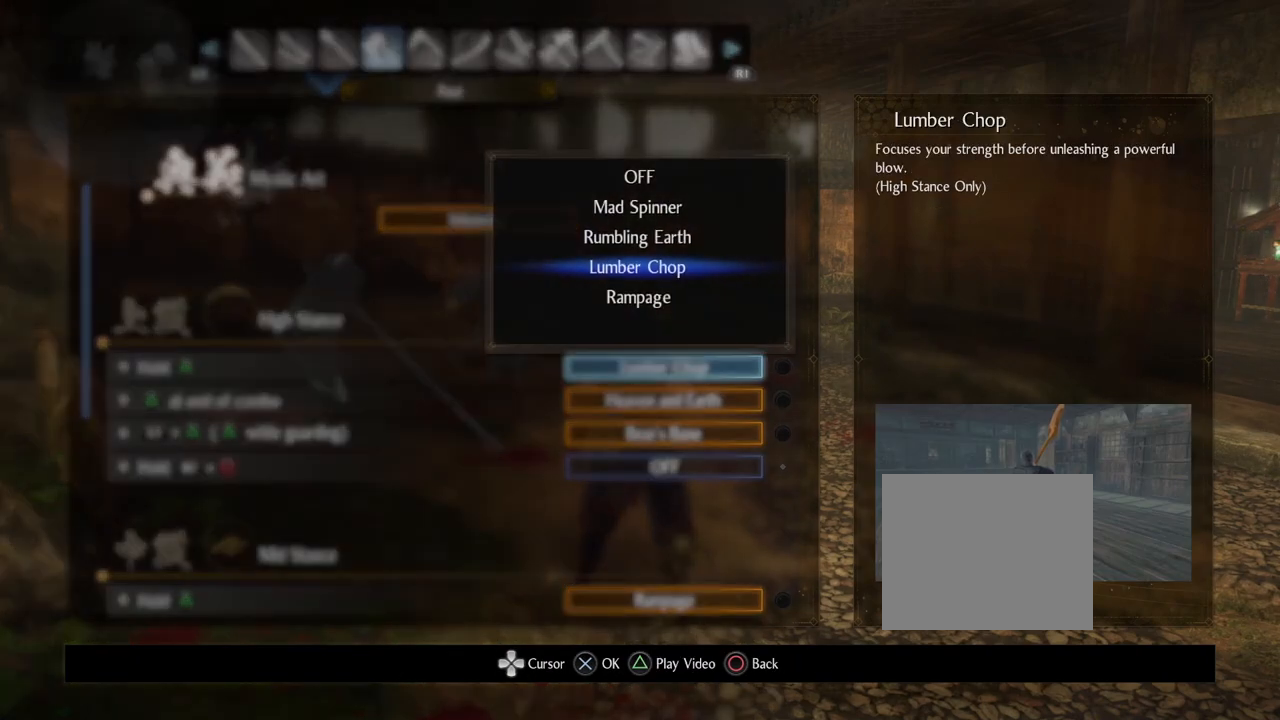
{"buttons": [], "left_stick": "center", "right_stick": "center", "events": []}
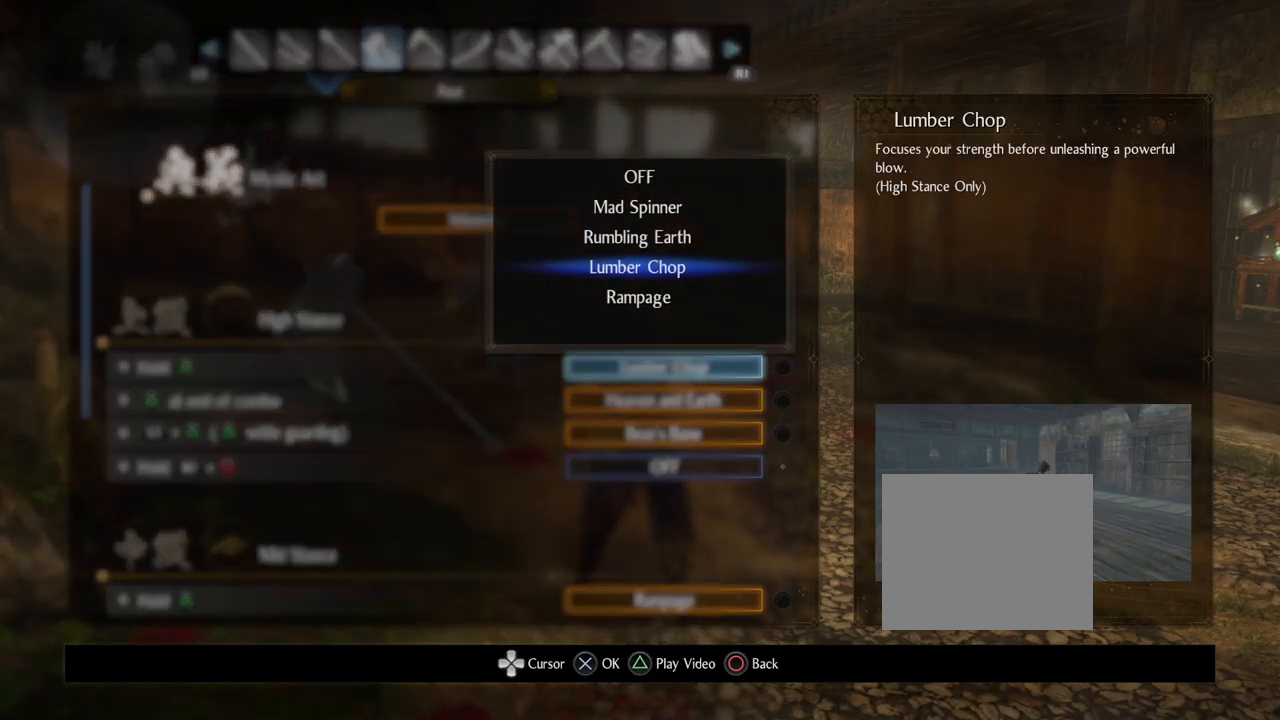
{"buttons": ["DPAD_UP"], "left_stick": "center", "right_stick": "center", "events": [[283, "DPAD_UP", "down"], [383, "DPAD_UP", "up"], [500, "DPAD_UP", "down"]]}
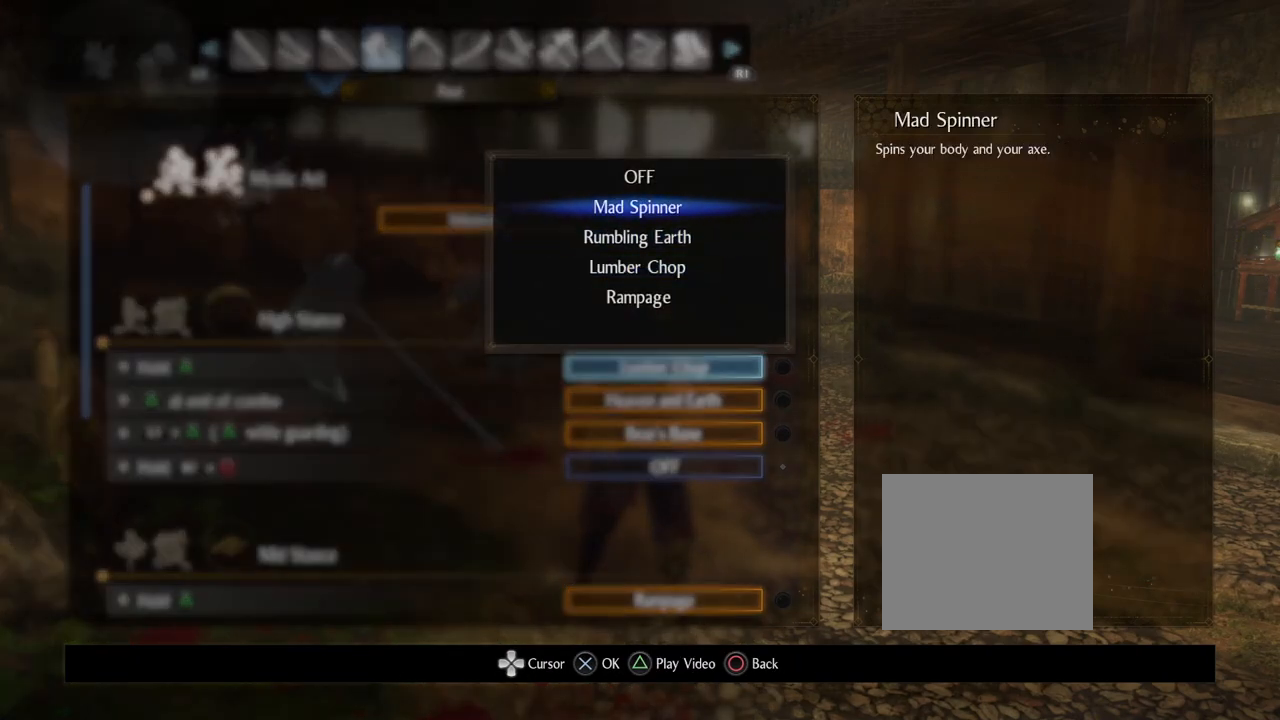
{"buttons": [], "left_stick": "center", "right_stick": "center", "events": [[83, "DPAD_UP", "up"]]}
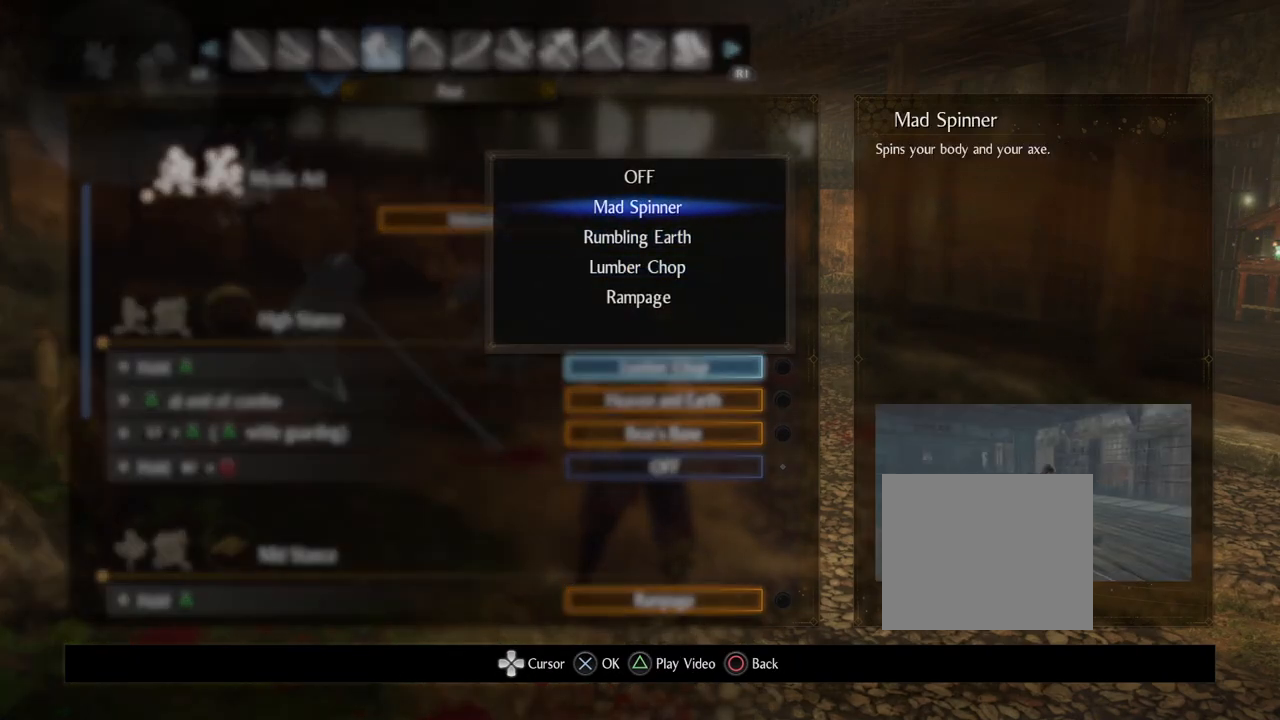
{"buttons": [], "left_stick": "center", "right_stick": "center", "events": []}
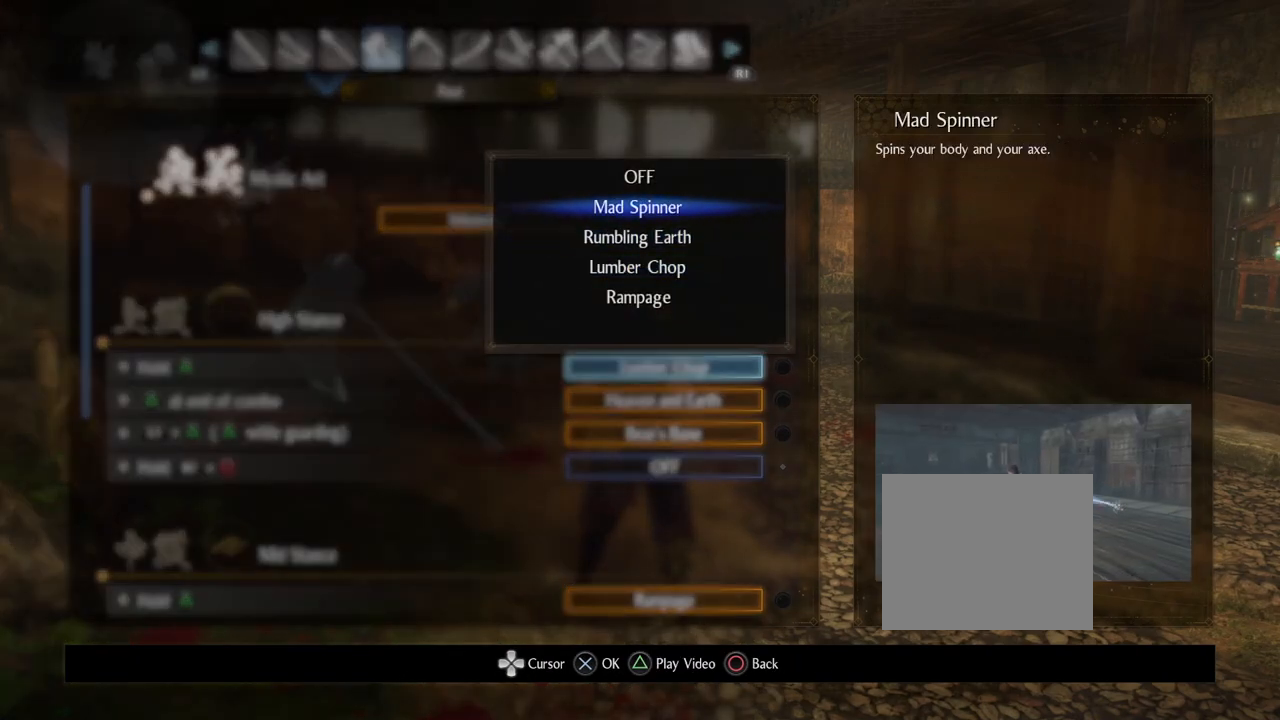
{"buttons": ["CIRCLE"], "left_stick": "center", "right_stick": "center", "events": [[500, "CIRCLE", "down"]]}
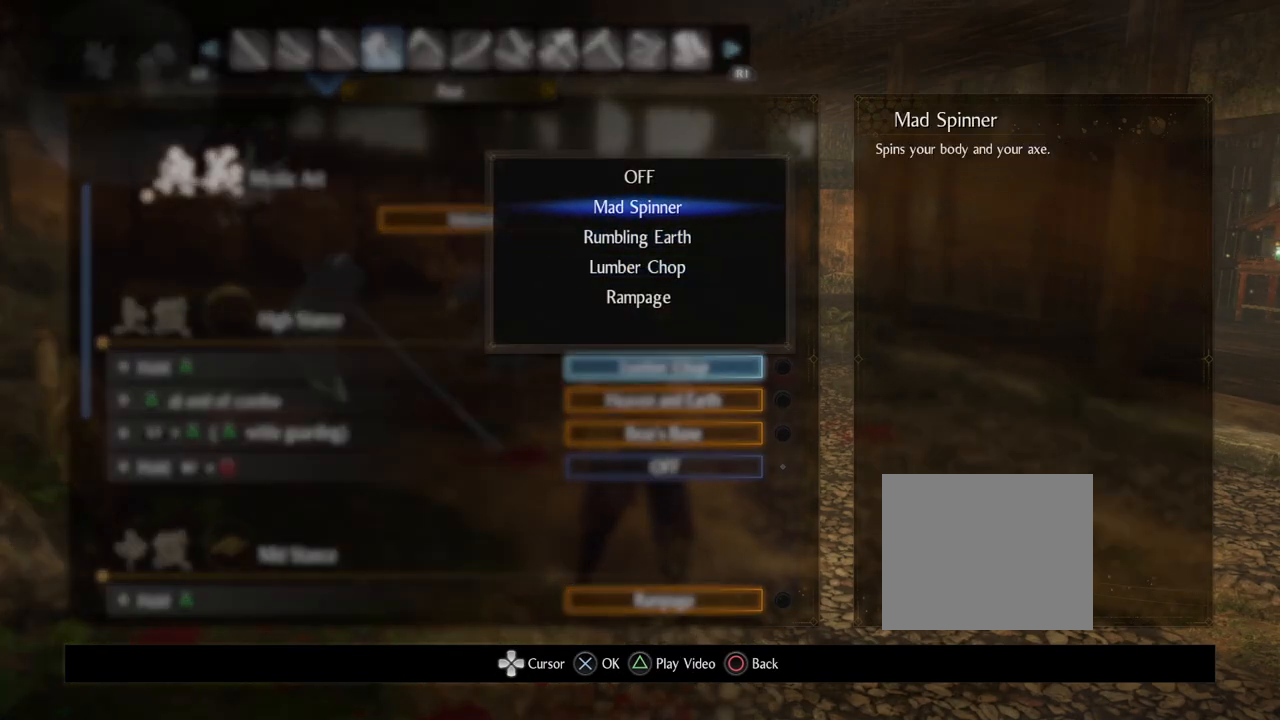
{"buttons": ["DPAD_DOWN"], "left_stick": "center", "right_stick": "center", "events": [[150, "CIRCLE", "up"], [400, "DPAD_DOWN", "down"]]}
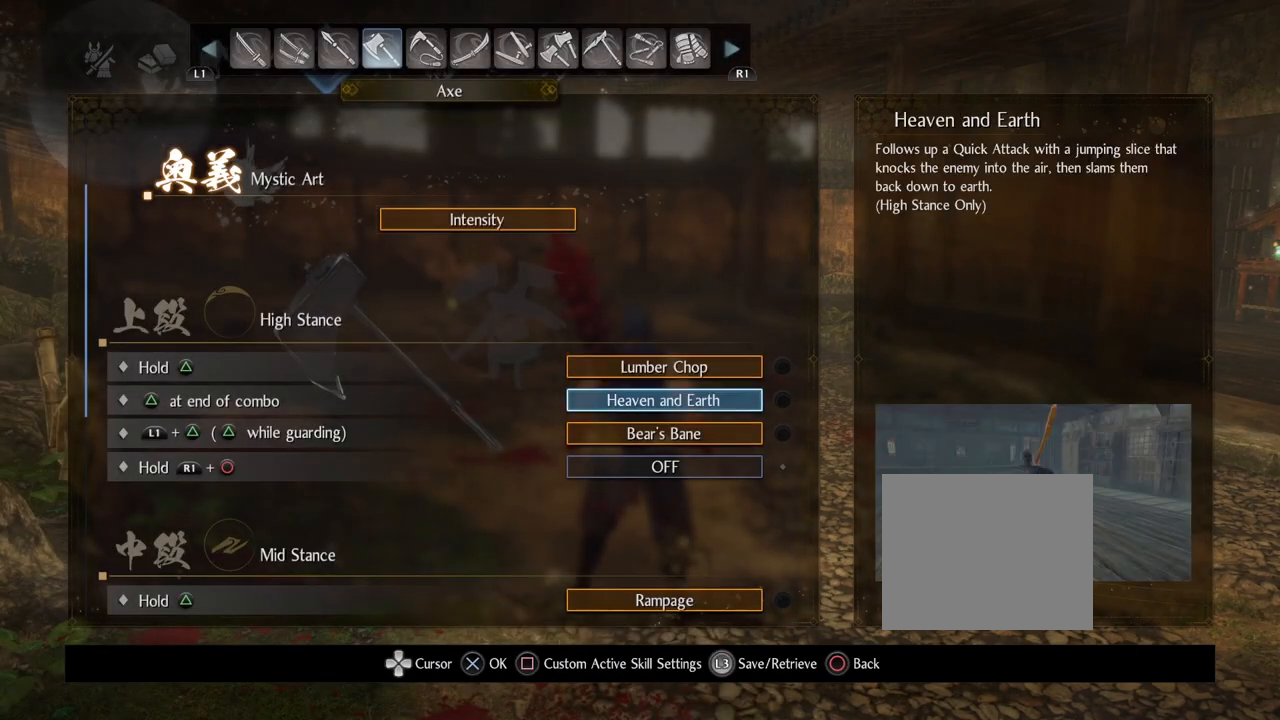
{"buttons": [], "left_stick": "center", "right_stick": "center", "events": [[17, "DPAD_DOWN", "up"], [167, "CROSS", "down"], [317, "CROSS", "up"]]}
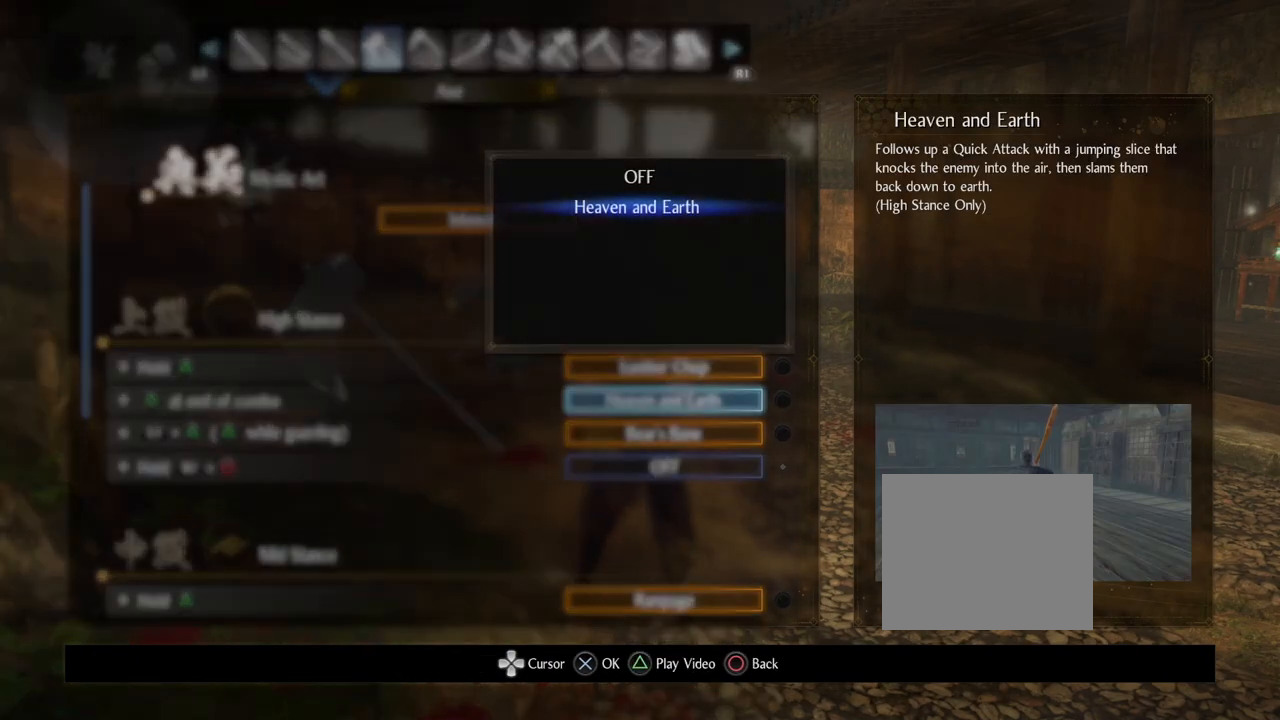
{"buttons": ["CROSS"], "left_stick": "center", "right_stick": "center", "events": [[117, "CIRCLE", "down"], [250, "CIRCLE", "up"], [300, "DPAD_DOWN", "down"], [433, "CROSS", "down"], [433, "DPAD_DOWN", "up"]]}
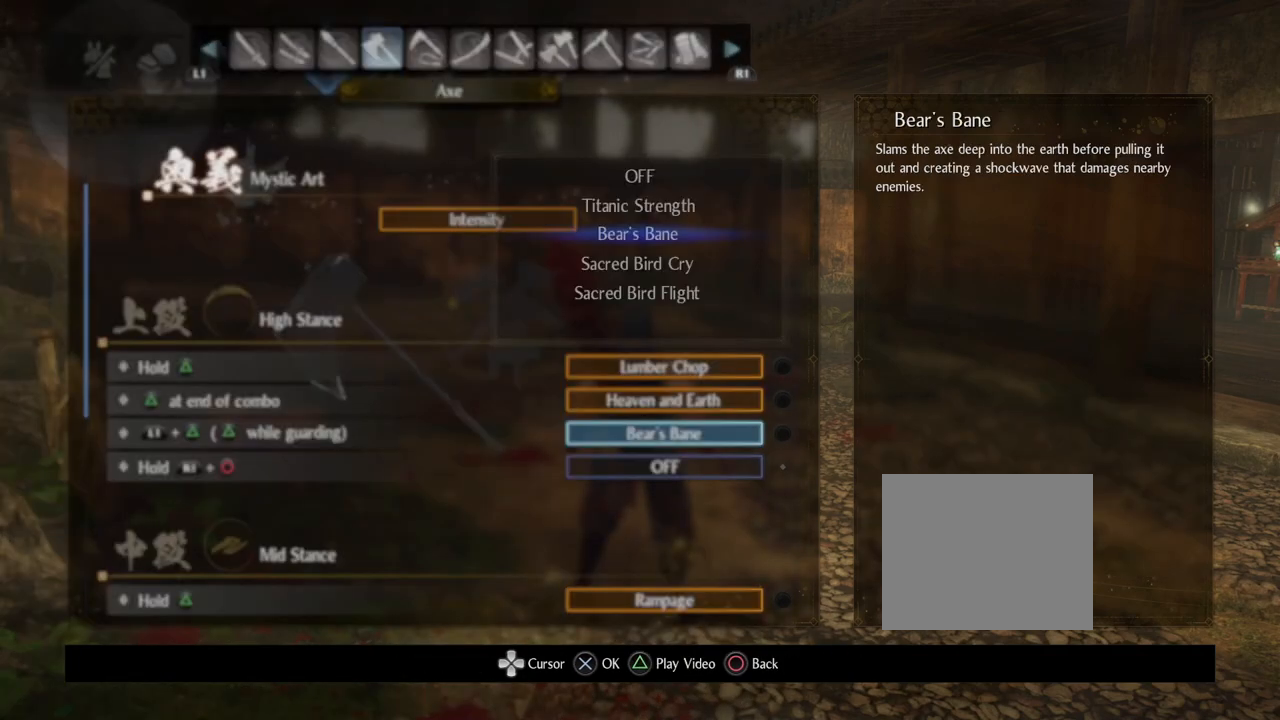
{"buttons": [], "left_stick": "center", "right_stick": "center", "events": [[67, "CROSS", "up"]]}
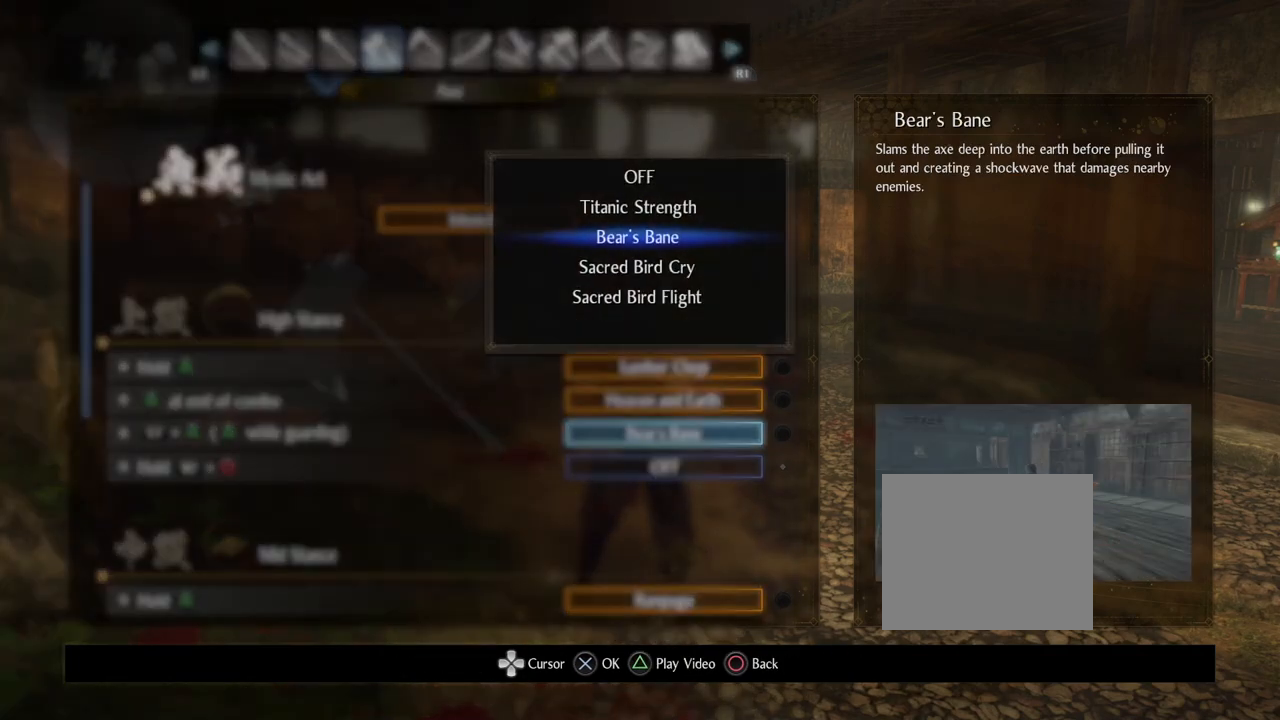
{"buttons": [], "left_stick": "center", "right_stick": "center", "events": [[67, "CIRCLE", "down"], [200, "CIRCLE", "up"]]}
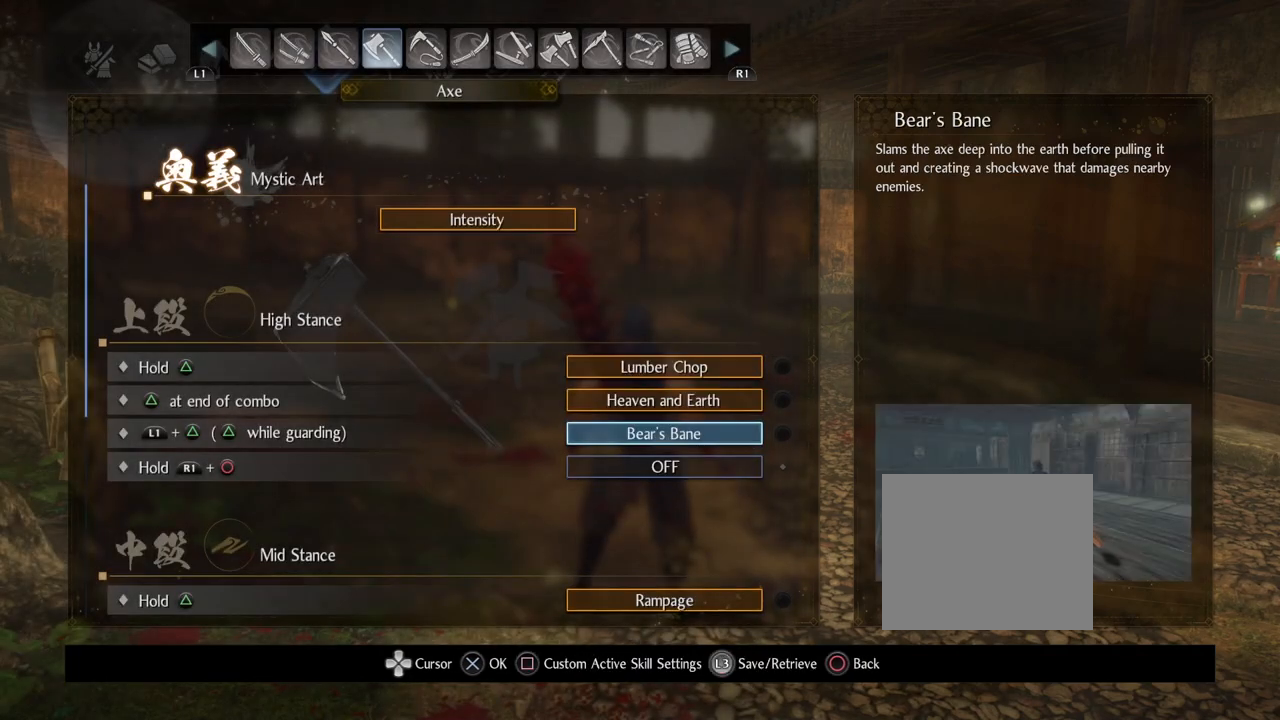
{"buttons": [], "left_stick": "center", "right_stick": "center", "events": [[167, "DPAD_DOWN", "down"], [433, "DPAD_DOWN", "up"]]}
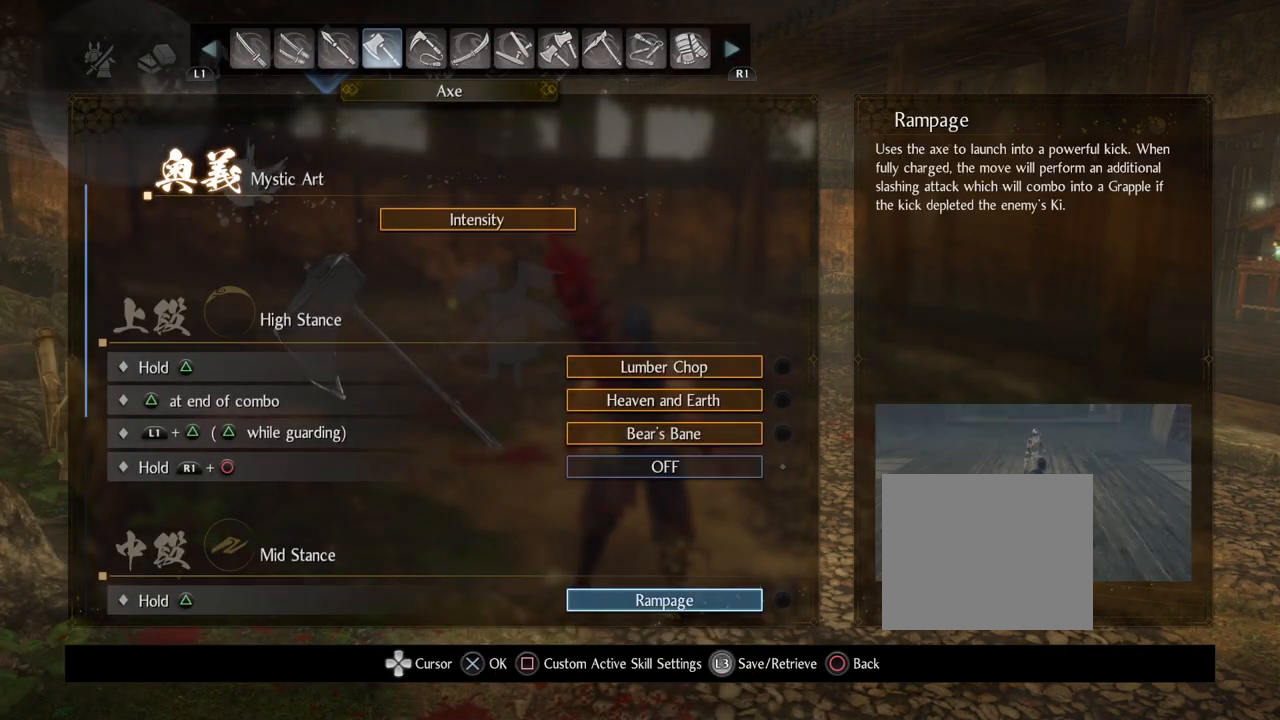
{"buttons": ["DPAD_DOWN"], "left_stick": "center", "right_stick": "center", "events": [[250, "DPAD_DOWN", "down"]]}
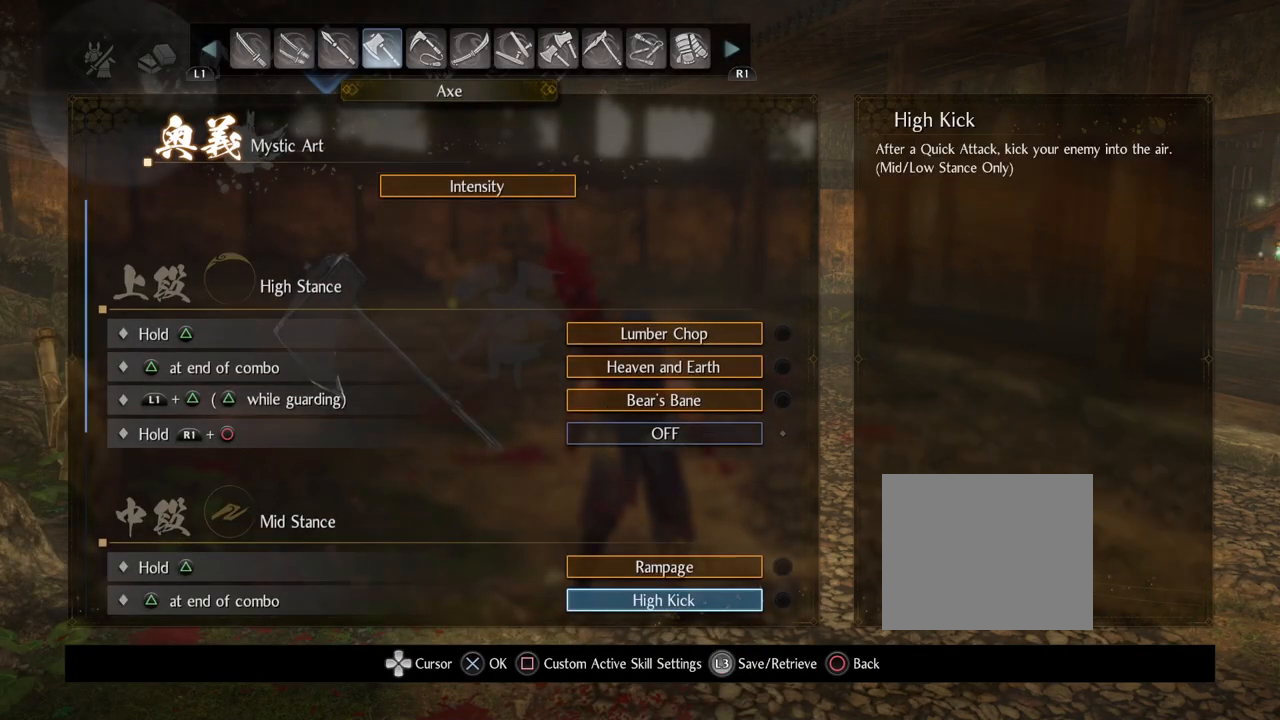
{"buttons": [], "left_stick": "center", "right_stick": "center", "events": [[200, "DPAD_DOWN", "up"]]}
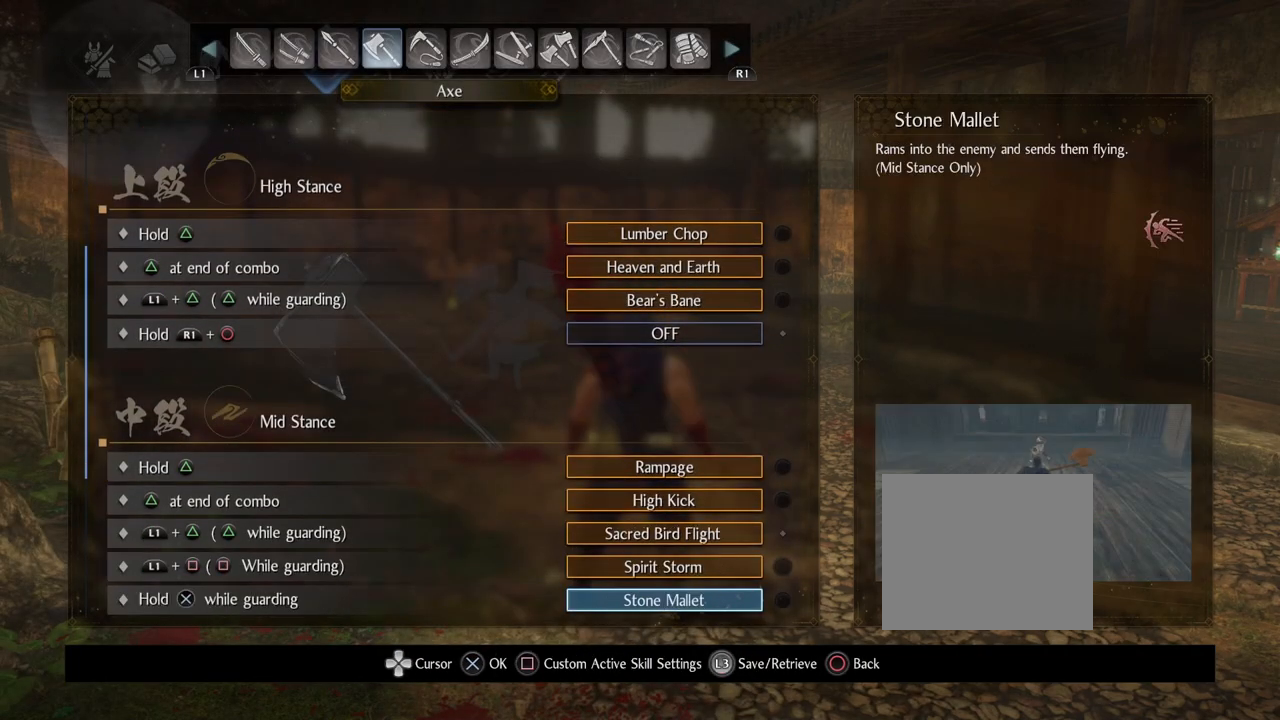
{"buttons": [], "left_stick": "center", "right_stick": "center", "events": []}
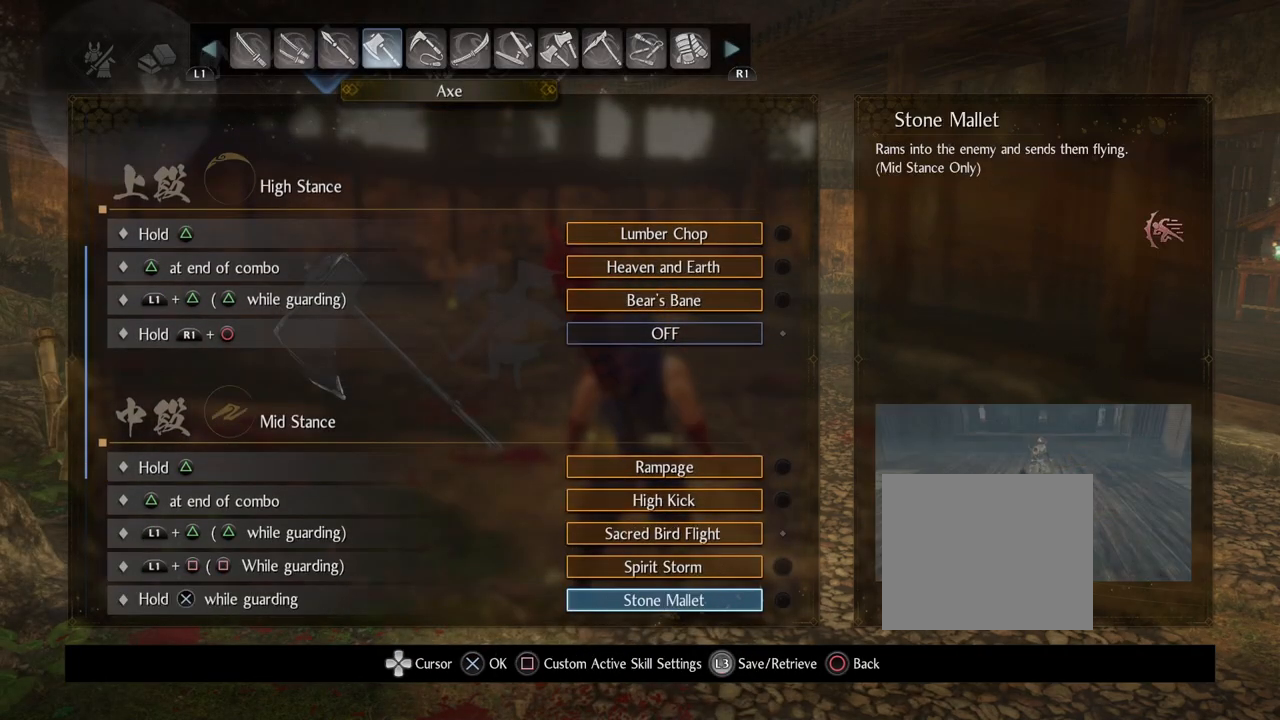
{"buttons": [], "left_stick": "center", "right_stick": "center", "events": []}
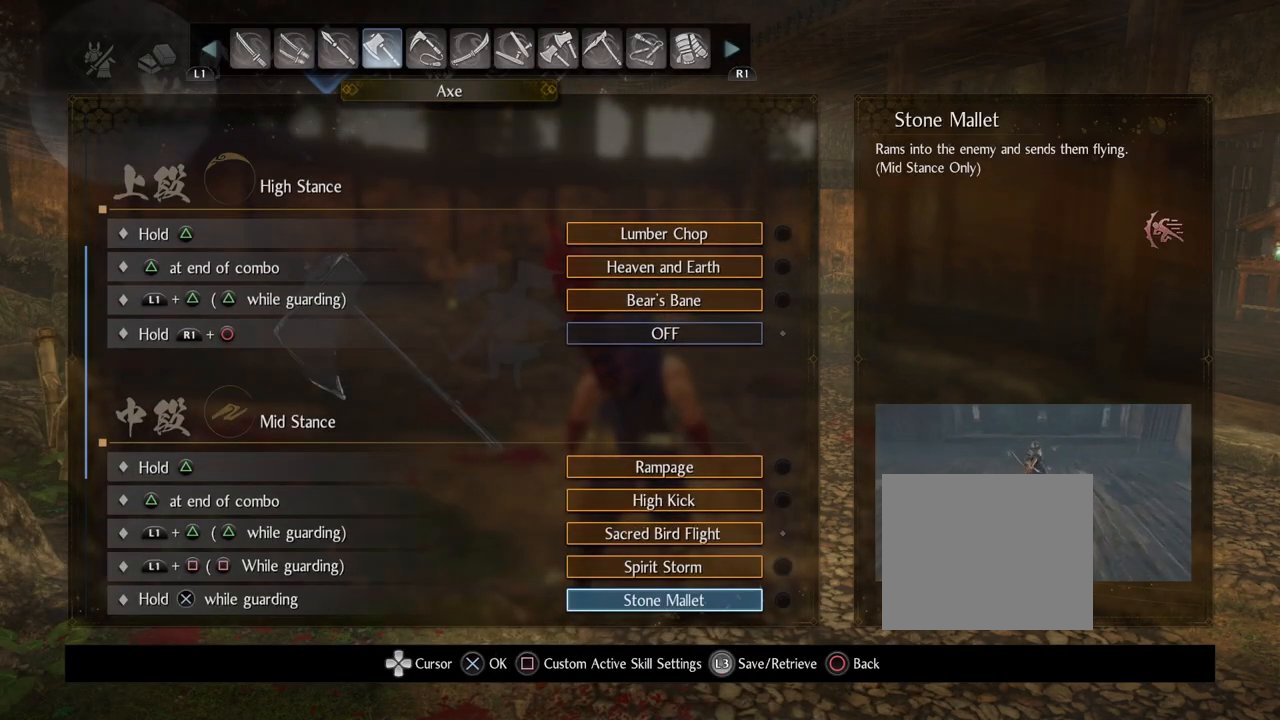
{"buttons": [], "left_stick": "center", "right_stick": "center", "events": []}
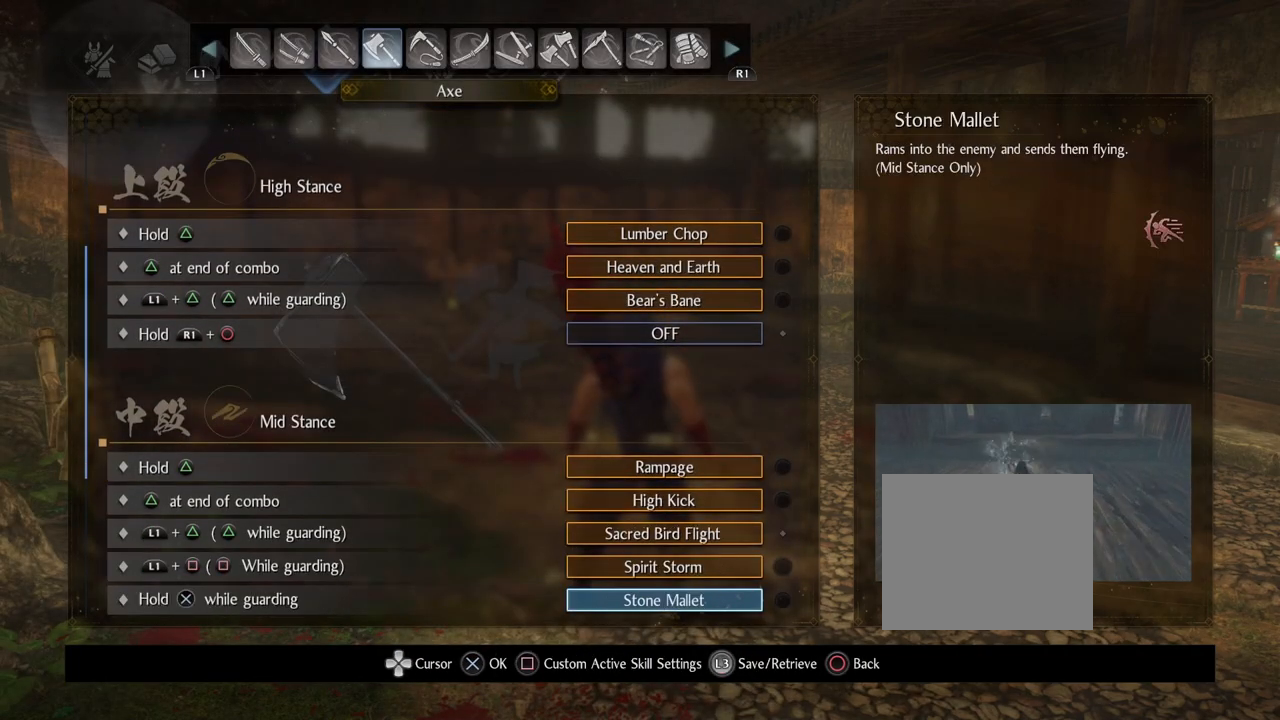
{"buttons": [], "left_stick": "center", "right_stick": "center", "events": []}